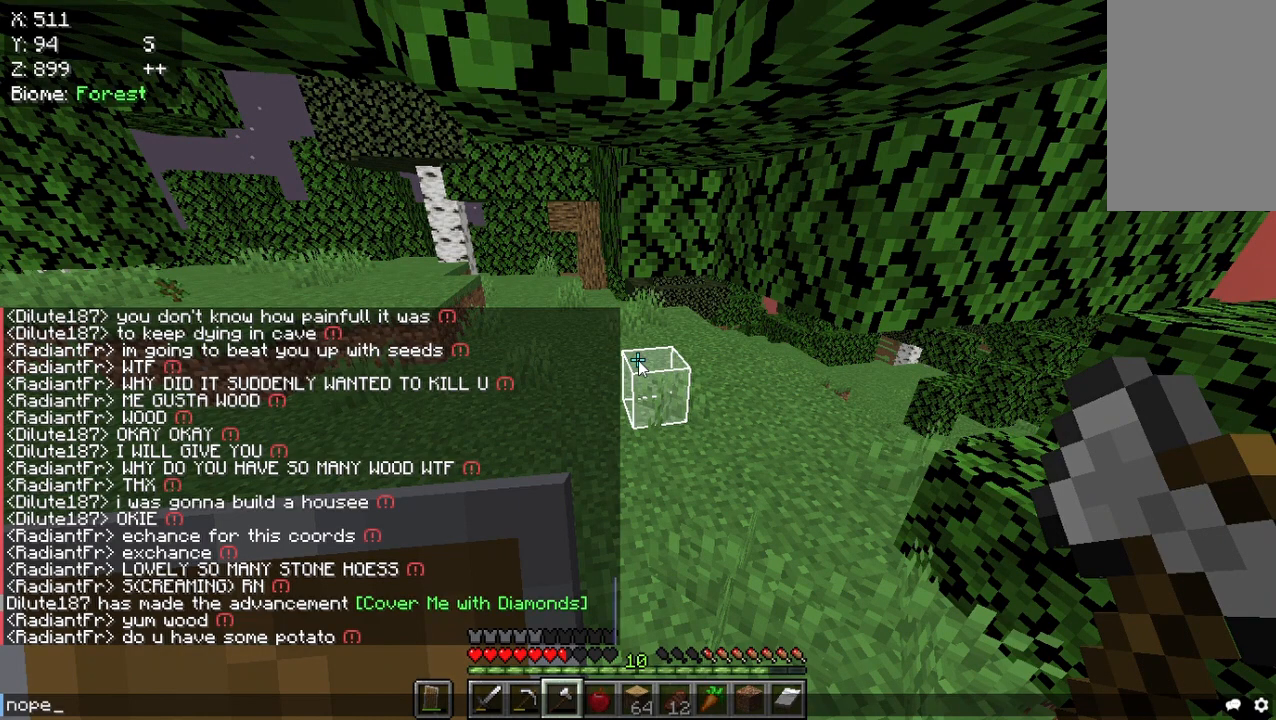
Gameplay with keyboard and mouse; each line is a JSON object with the keys and mouse buttons held at the frame after it. "events" lists presses ("down") and releases ("up") of "a", "d", "s", "w", "mouse_left" and "mouse_right" between this image and that frame as [ms after this image, input, new state], when the widget could be followed in between. "mouse_left", "mouse_right" = the "left", "right" buttons of the "mouse" list. No other keys are recorded. Fast repeated clicks can show as one long hold. Mouse movement is not recorded.
{"keys": [], "mouse": [], "events": []}
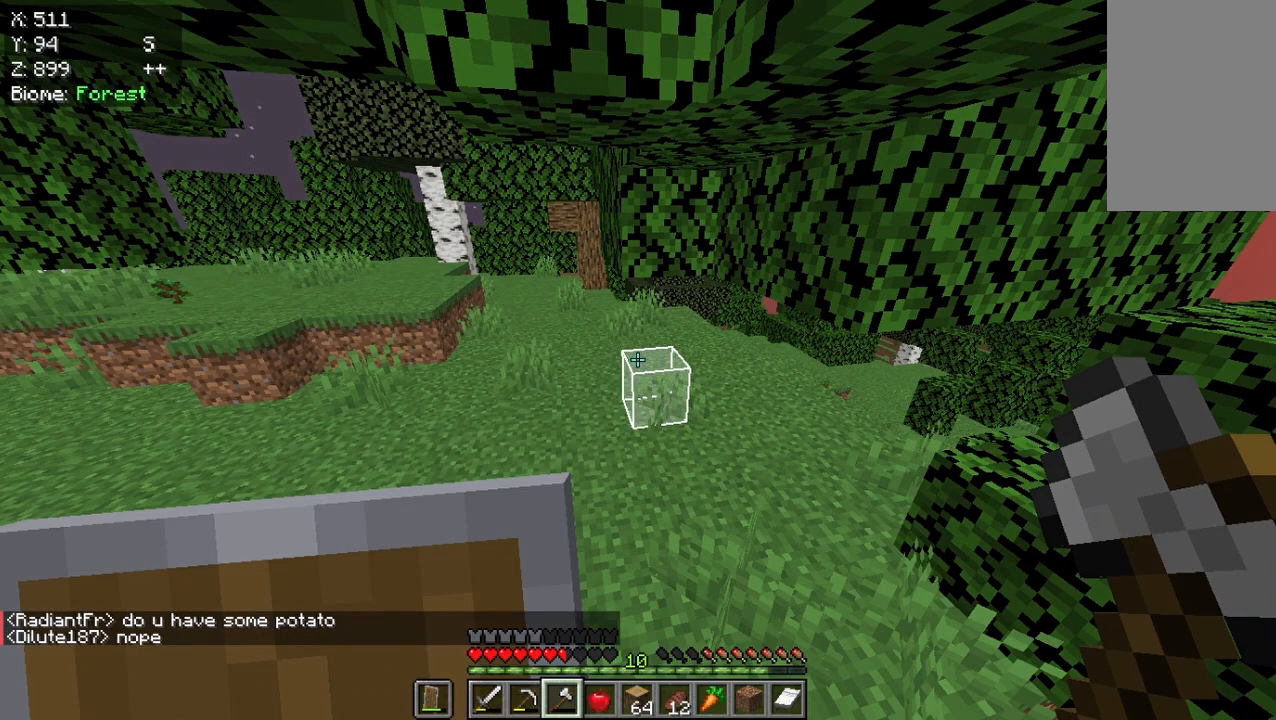
{"keys": [], "mouse": ["left"], "events": [[400, "mouse_left", "down"]]}
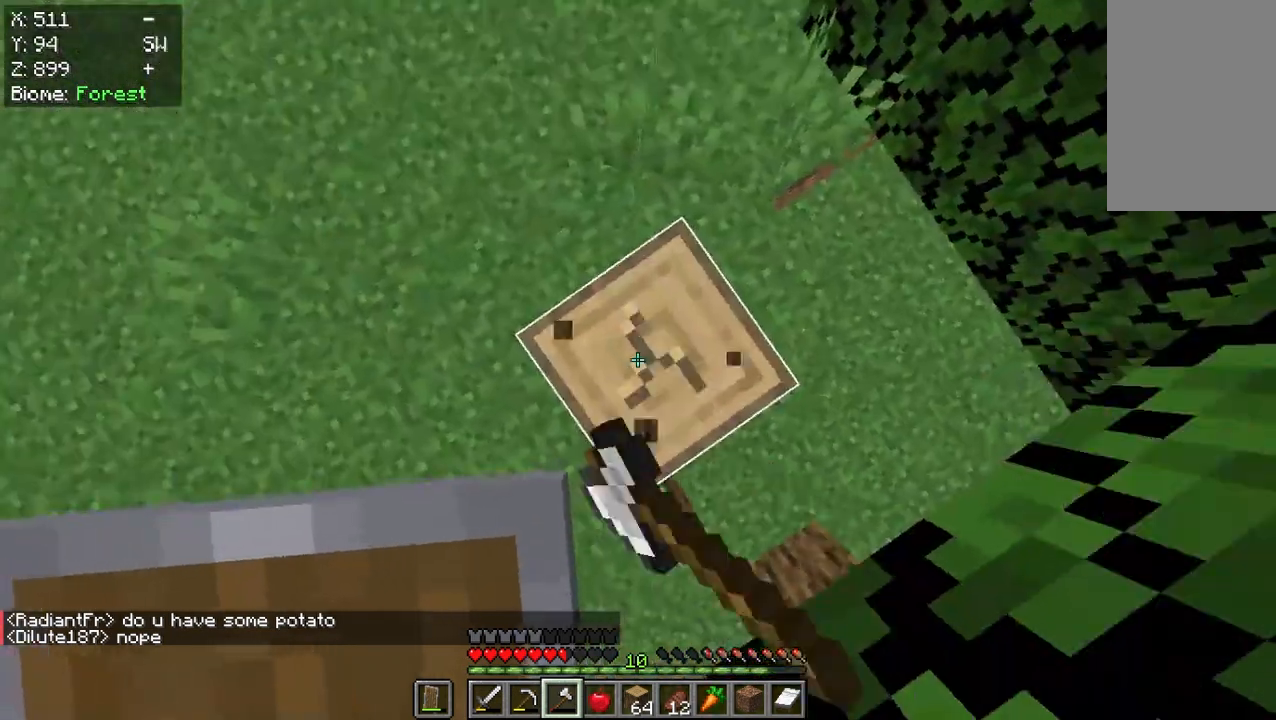
{"keys": [], "mouse": ["left"], "events": []}
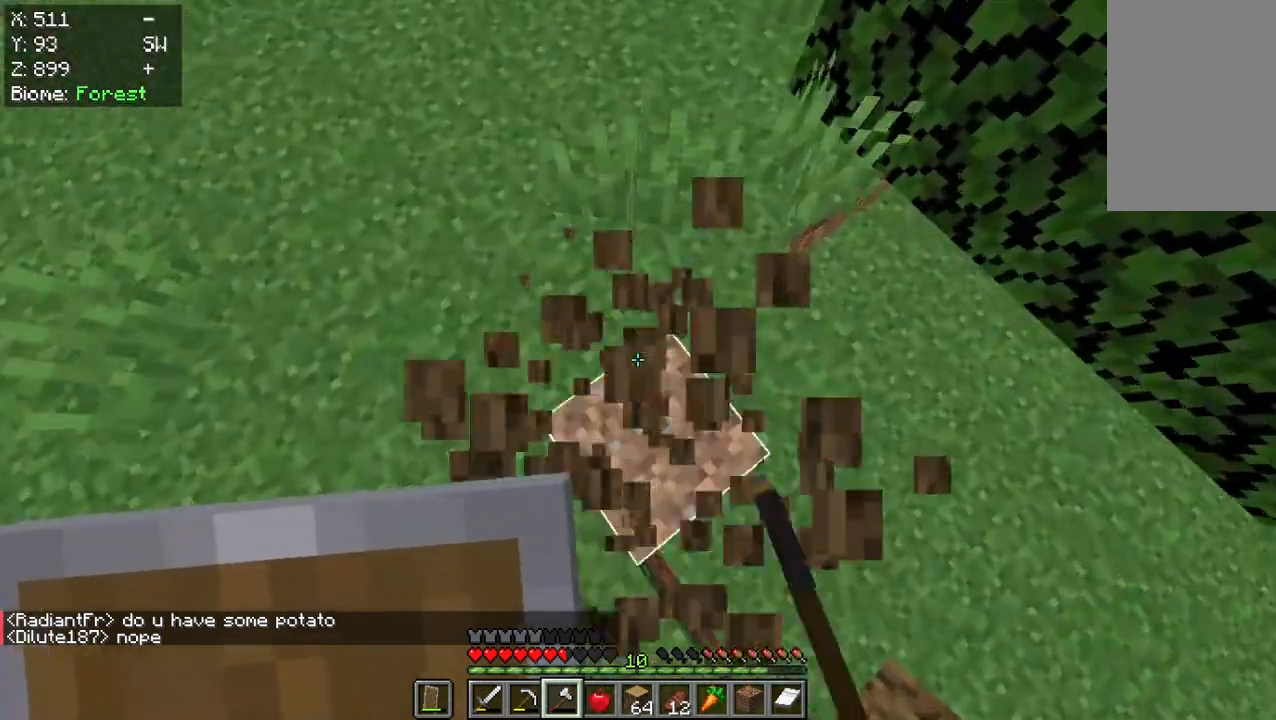
{"keys": [], "mouse": ["left"], "events": []}
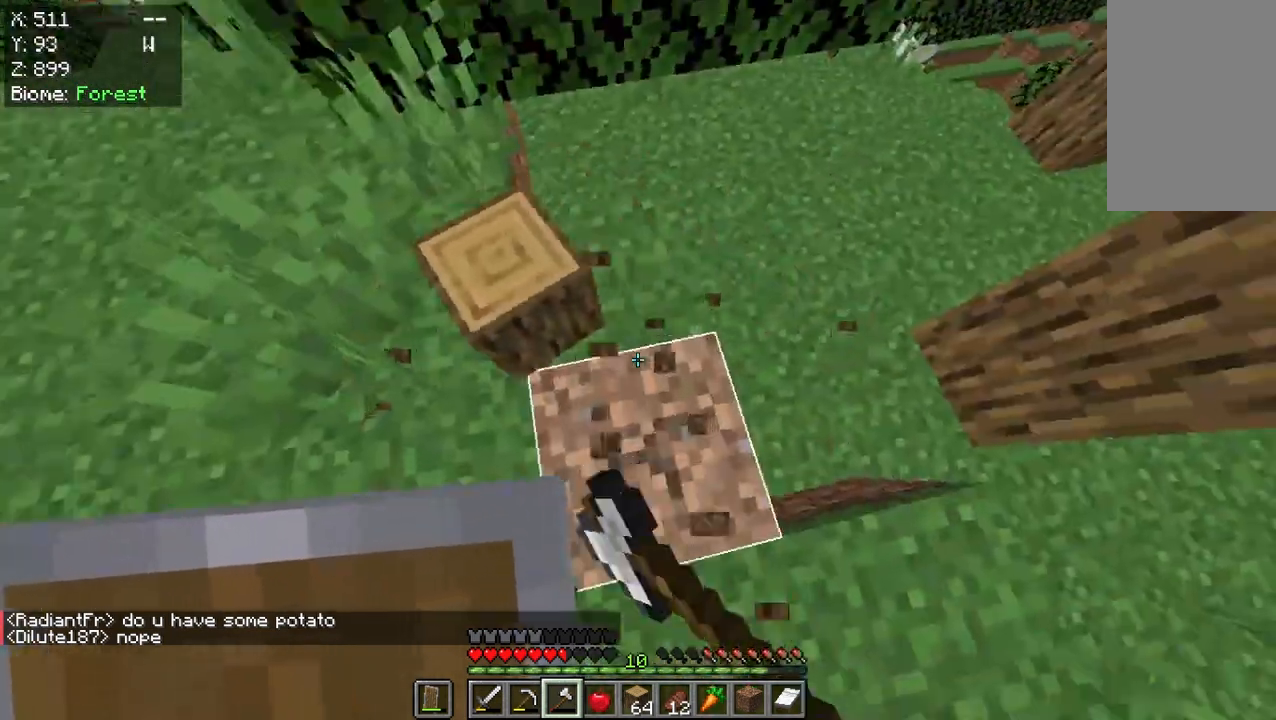
{"keys": ["w"], "mouse": ["left"], "events": [[100, "w", "down"], [117, "mouse_left", "up"], [433, "mouse_left", "down"]]}
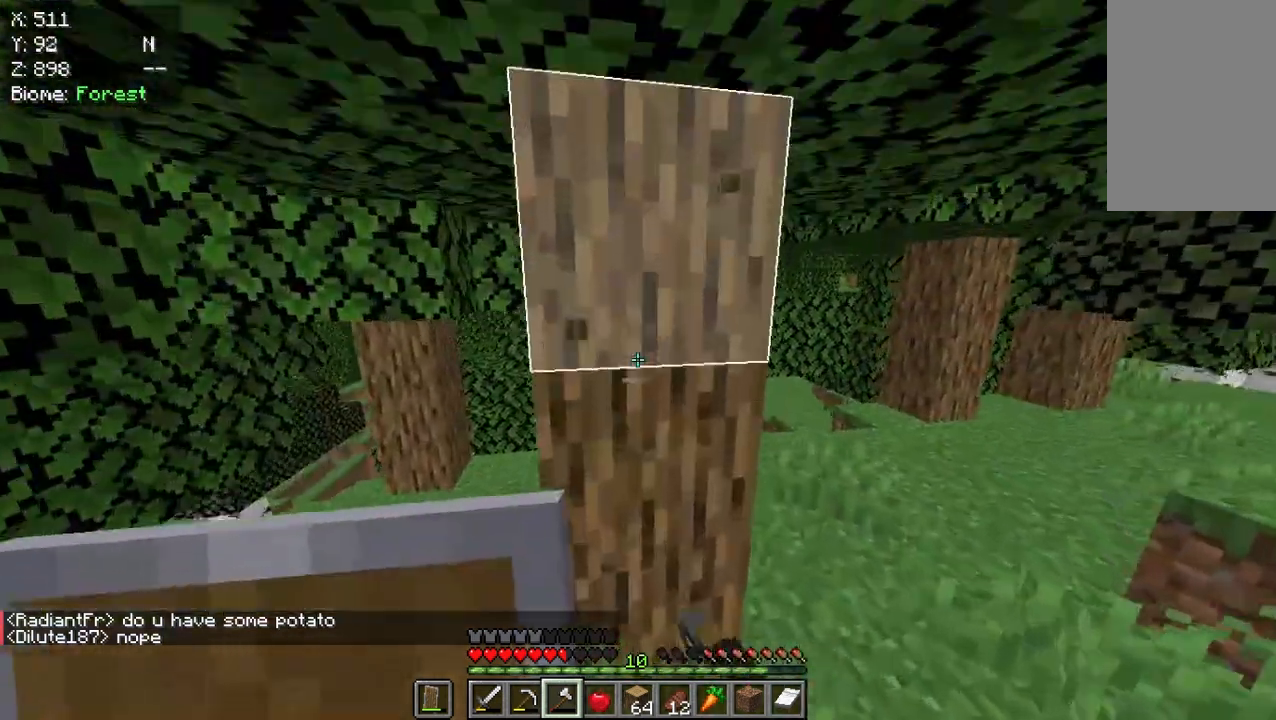
{"keys": [], "mouse": ["left"], "events": [[167, "w", "up"]]}
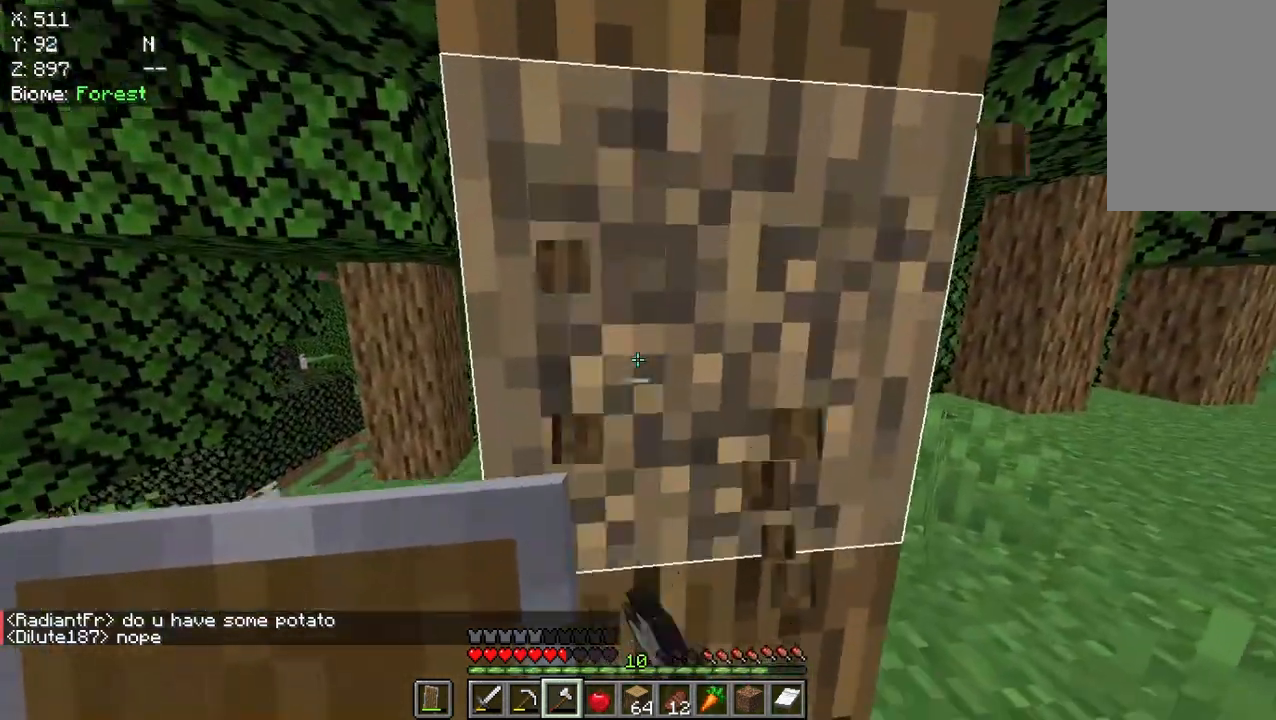
{"keys": [], "mouse": ["left"], "events": []}
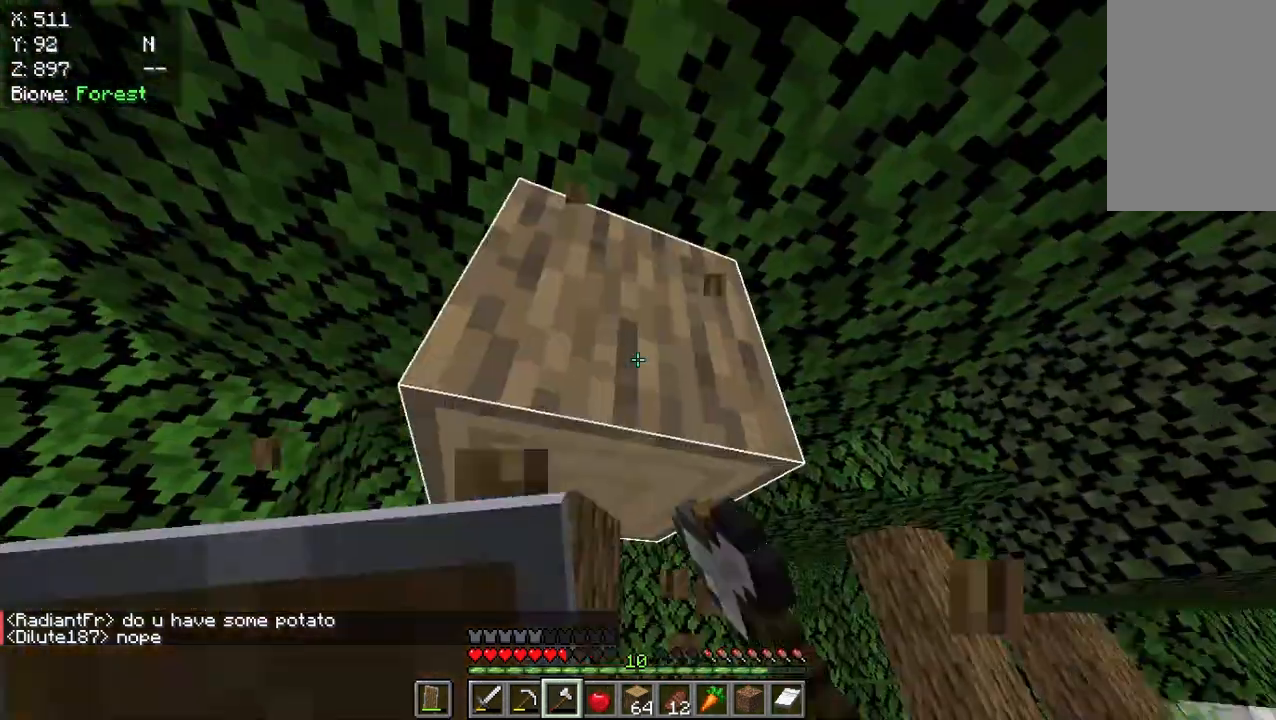
{"keys": [], "mouse": ["left"], "events": []}
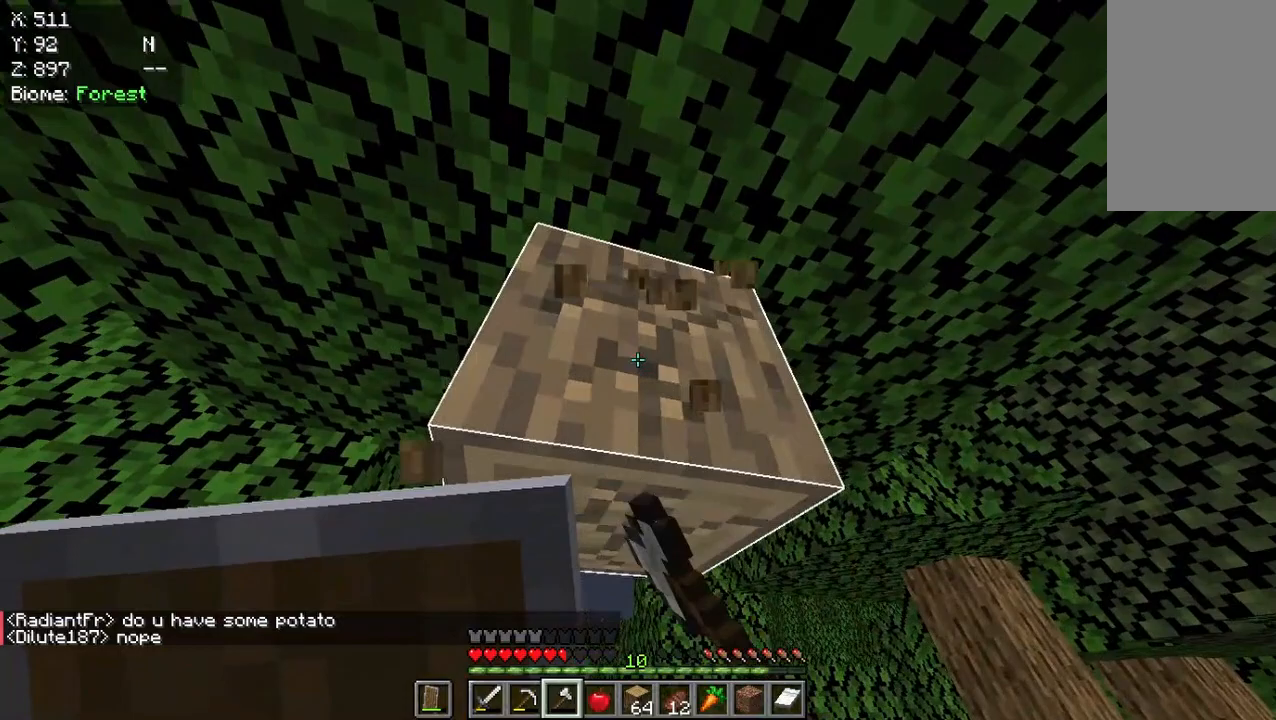
{"keys": [], "mouse": ["left"], "events": []}
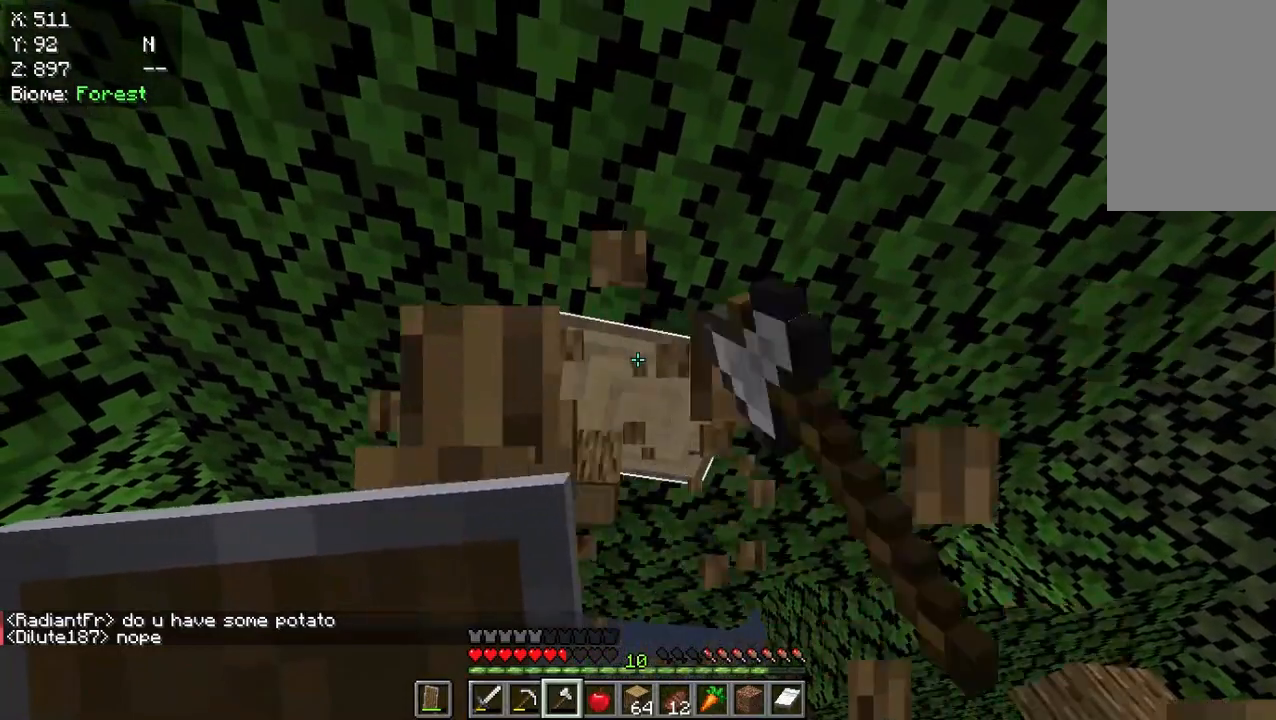
{"keys": [], "mouse": ["left"], "events": []}
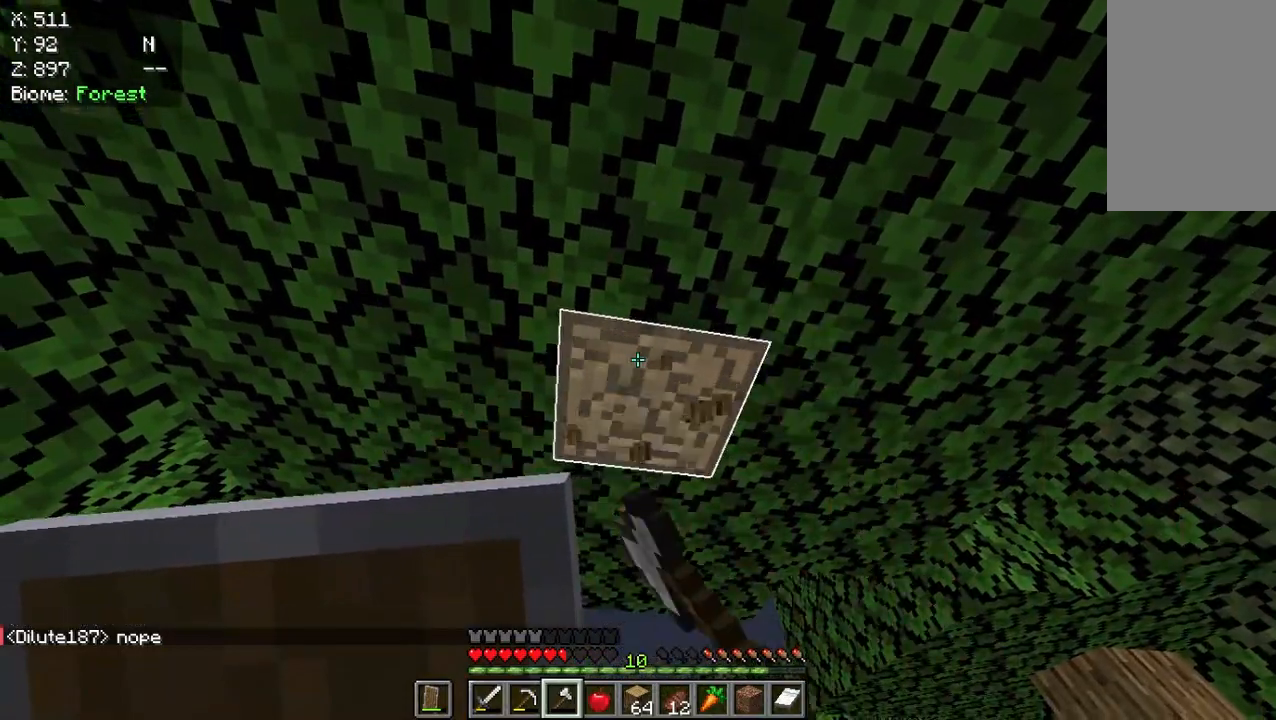
{"keys": [], "mouse": ["left"], "events": [[100, "w", "down"], [467, "w", "up"]]}
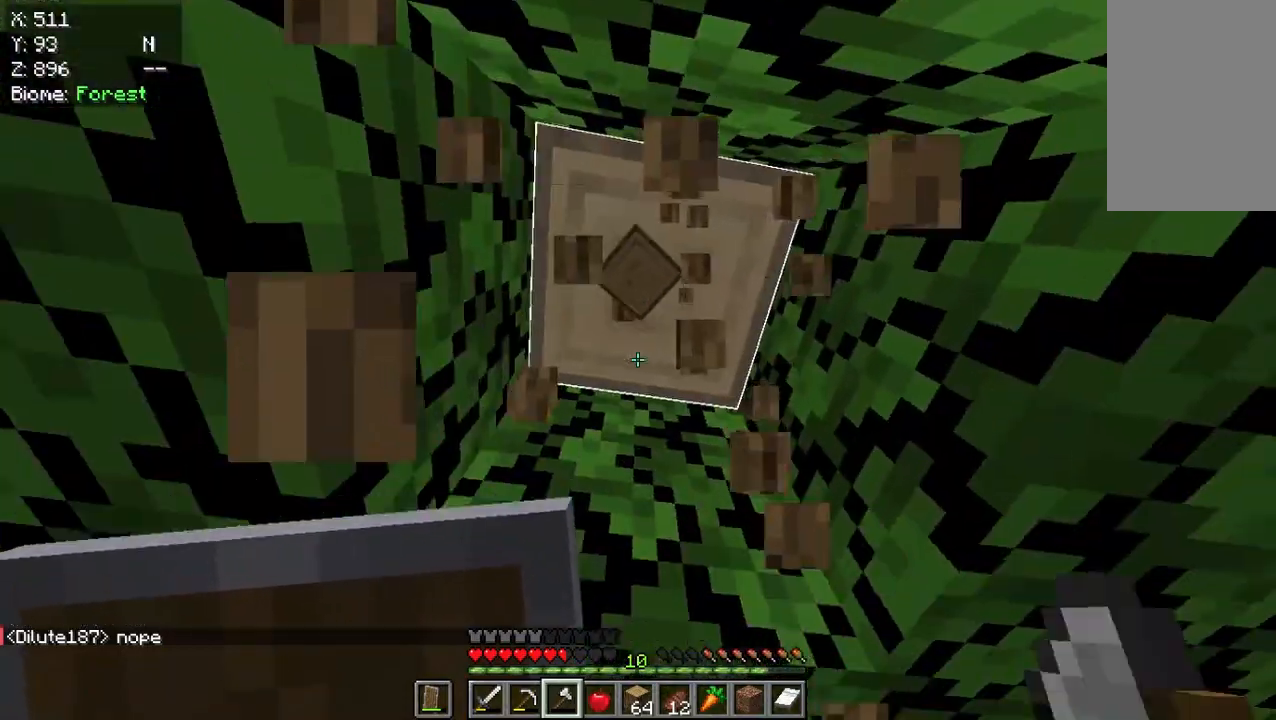
{"keys": [], "mouse": ["left"], "events": []}
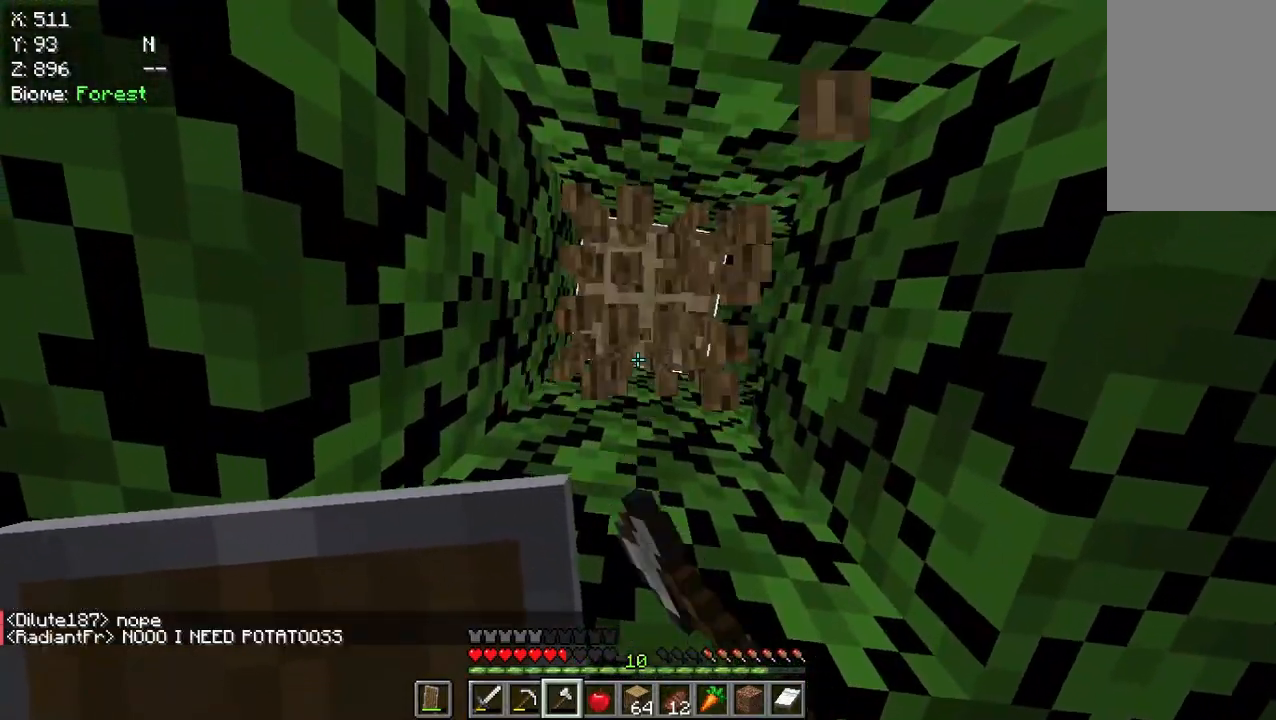
{"keys": [], "mouse": ["left"], "events": []}
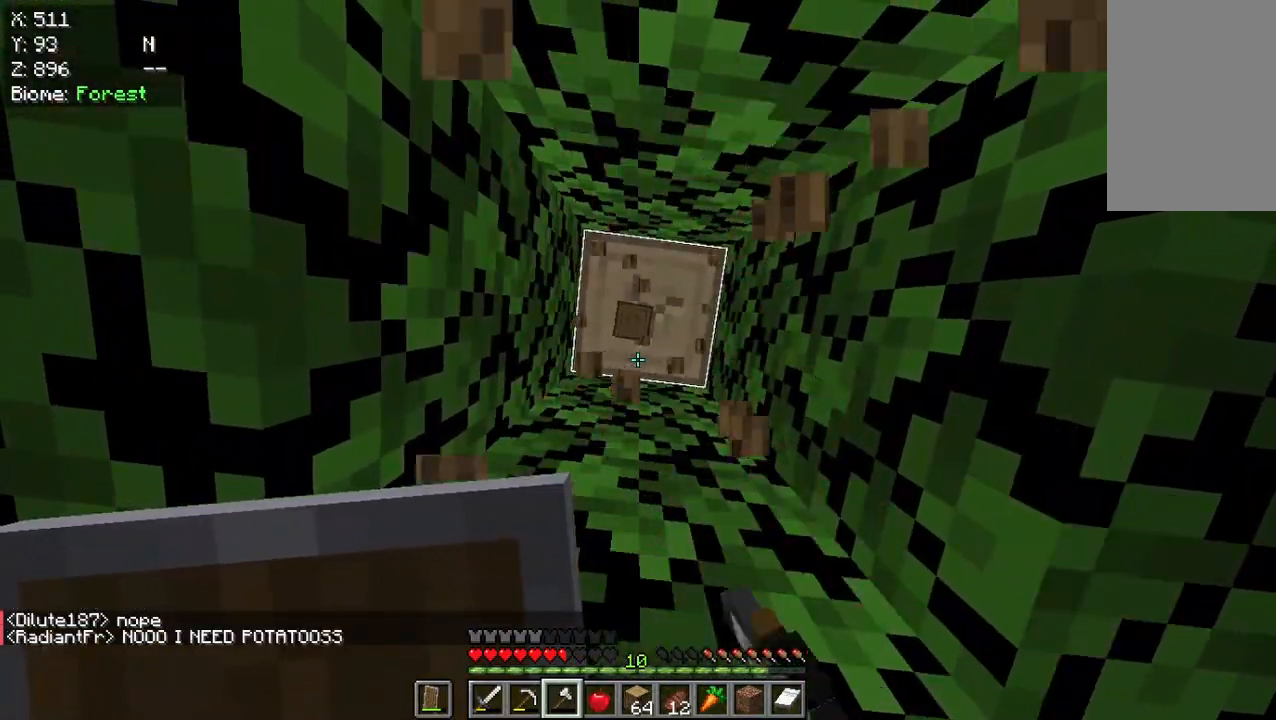
{"keys": [], "mouse": ["left"], "events": []}
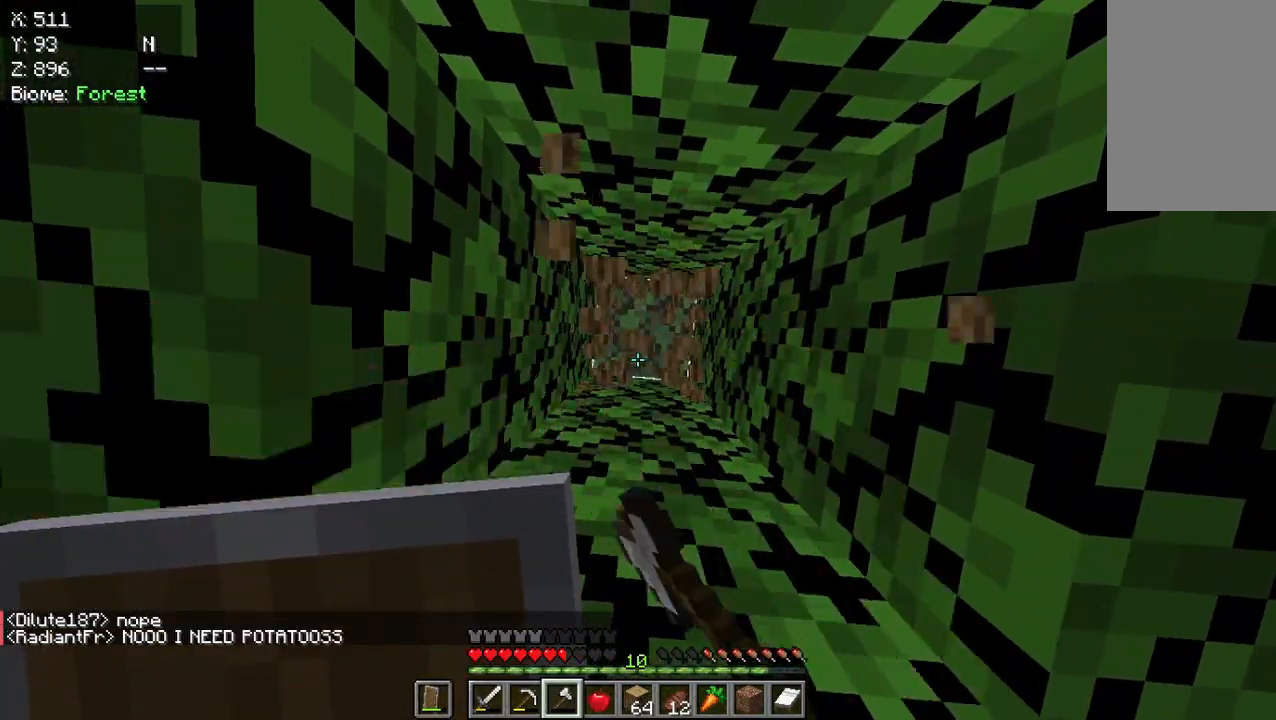
{"keys": [], "mouse": [], "events": [[400, "mouse_left", "up"]]}
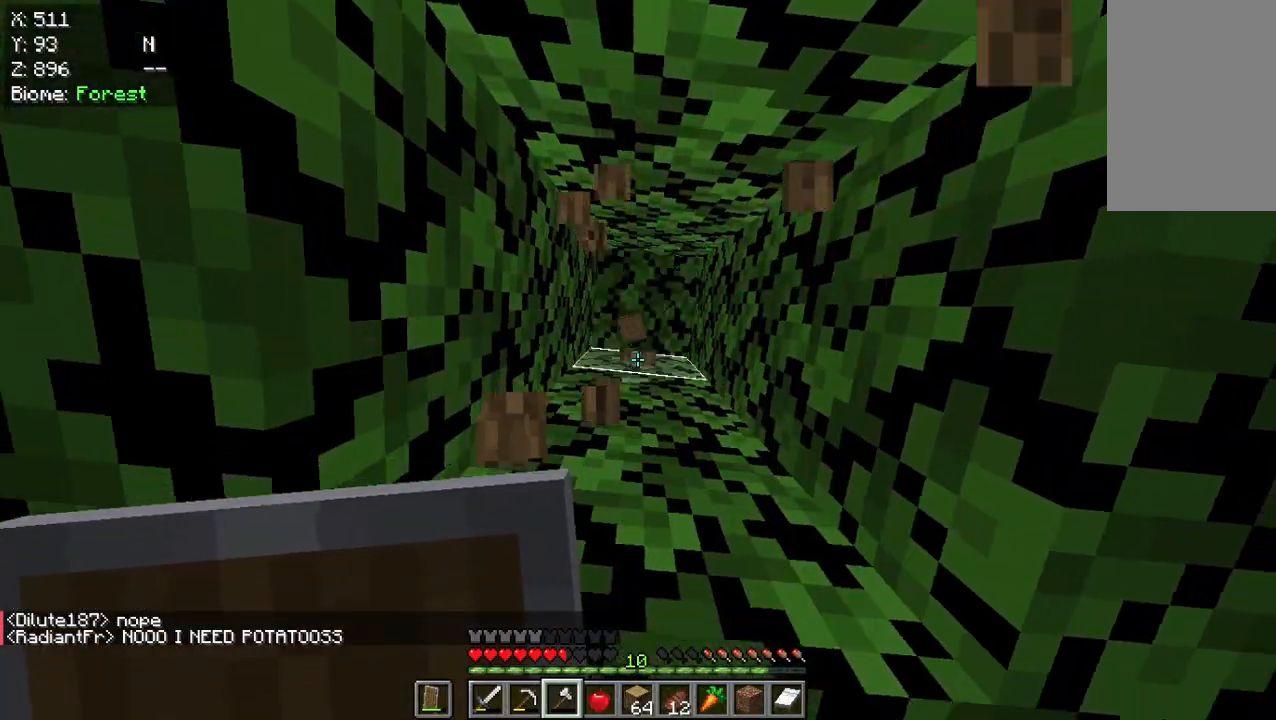
{"keys": [], "mouse": ["left"], "events": [[233, "mouse_left", "down"]]}
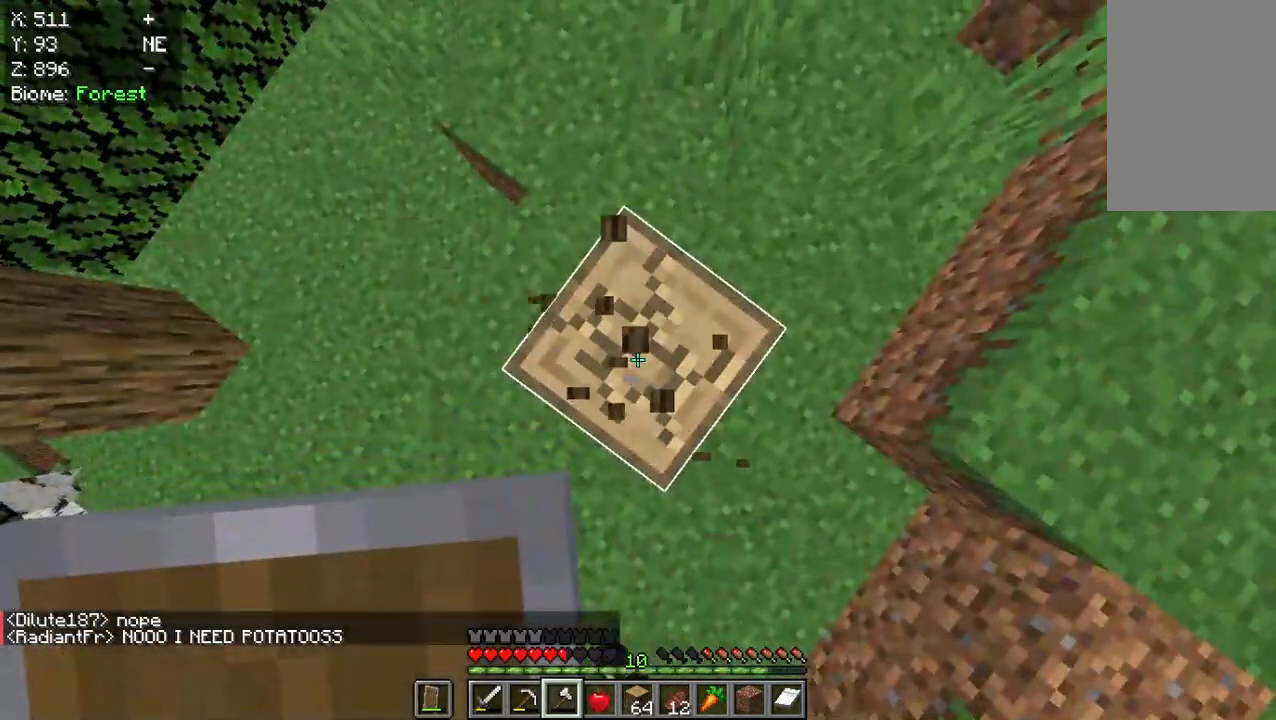
{"keys": ["w"], "mouse": [], "events": [[300, "w", "down"], [333, "mouse_left", "up"]]}
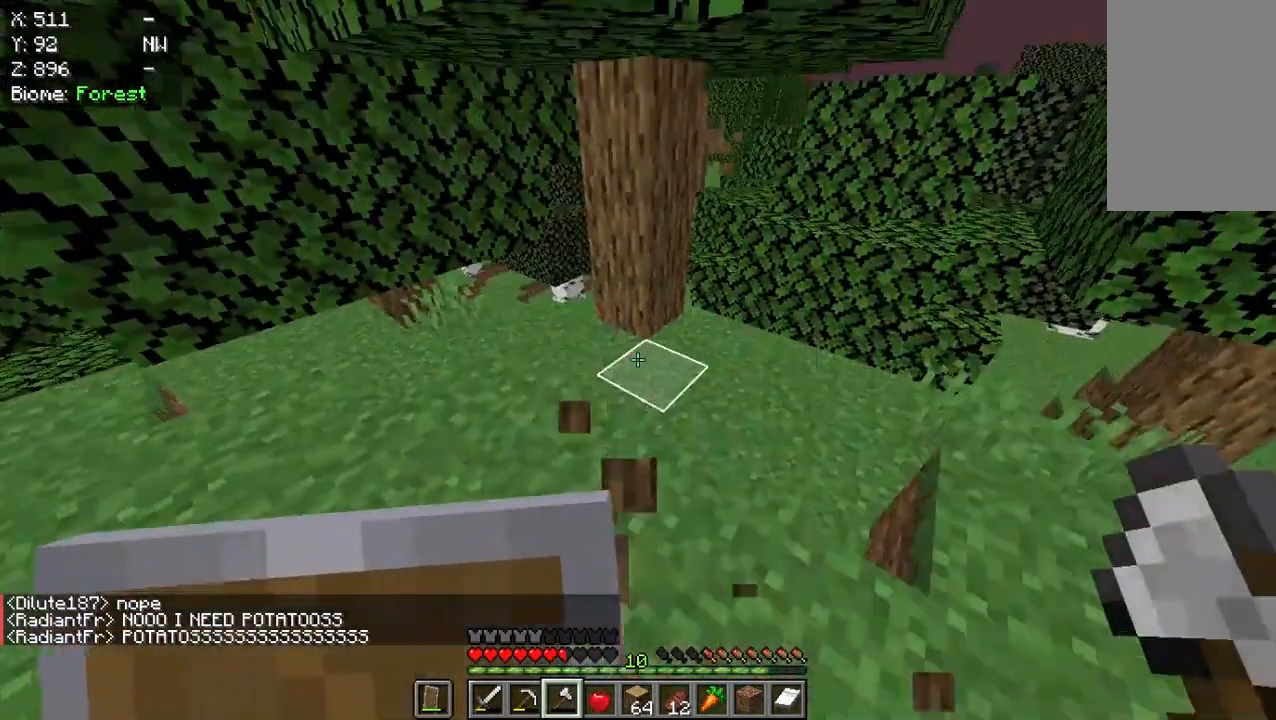
{"keys": ["w"], "mouse": [], "events": []}
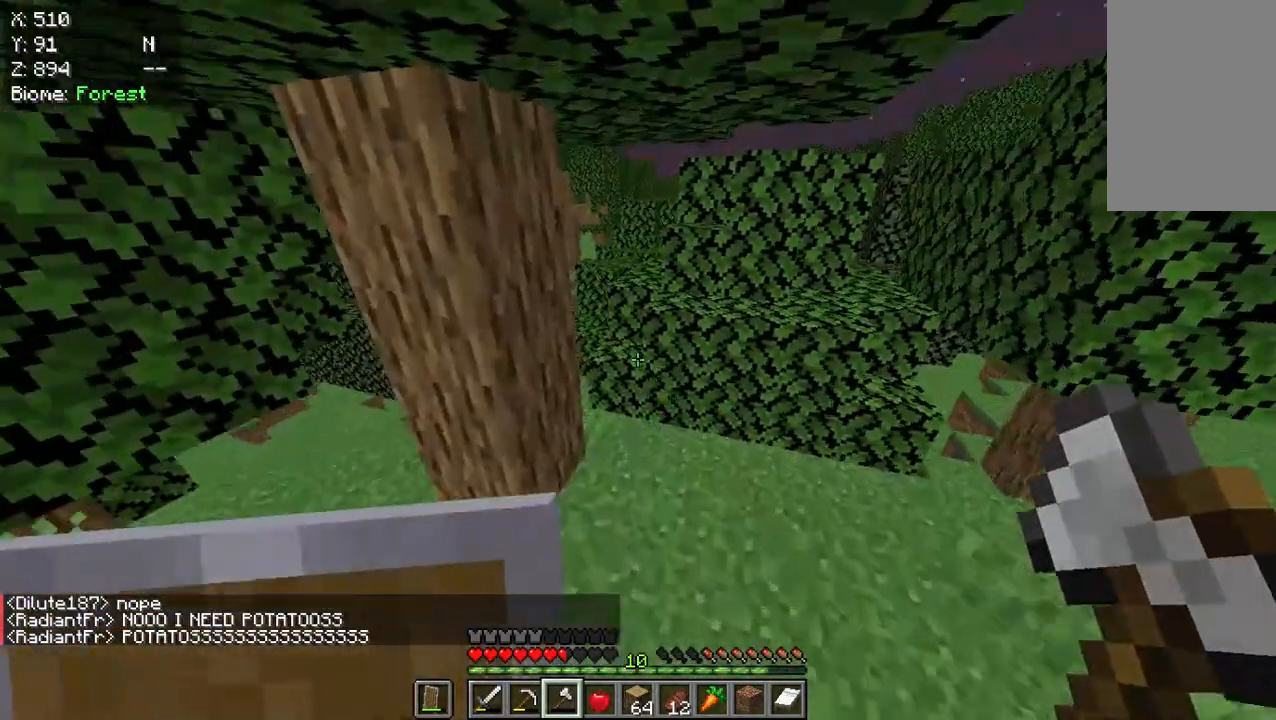
{"keys": [], "mouse": ["left"], "events": [[67, "mouse_left", "down"], [300, "w", "up"]]}
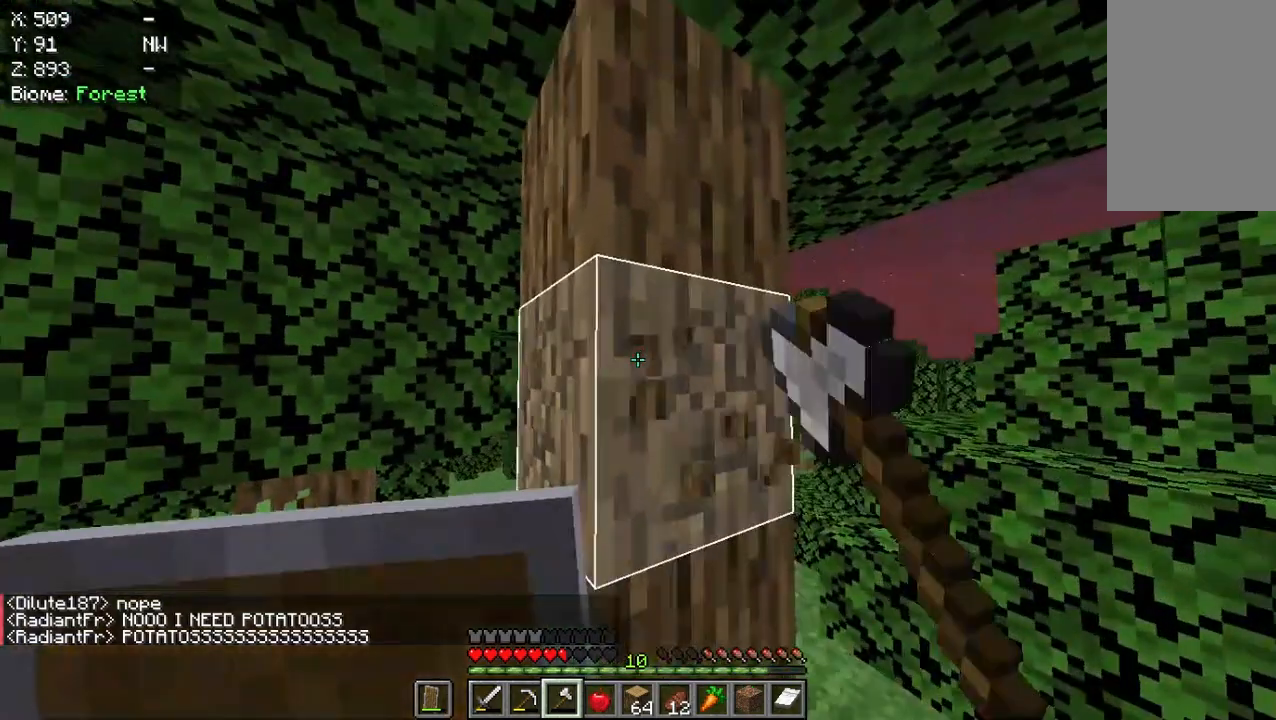
{"keys": ["a"], "mouse": ["left"], "events": [[367, "a", "down"]]}
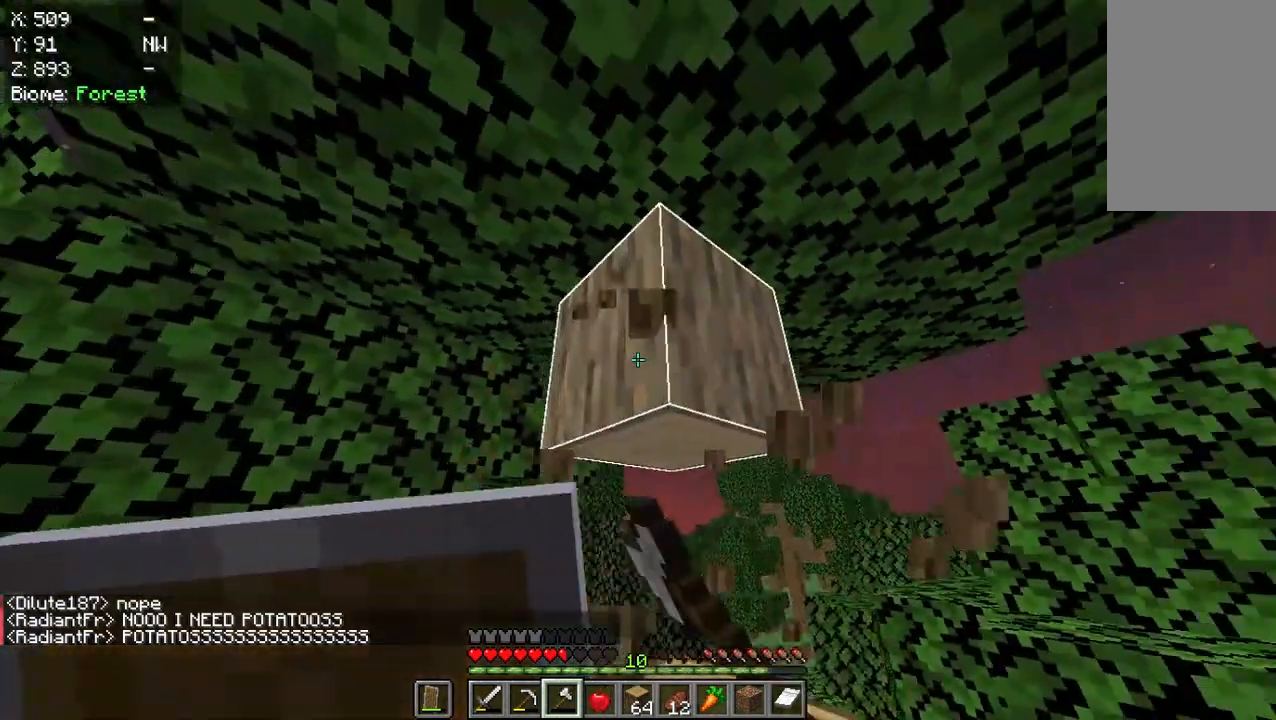
{"keys": [], "mouse": ["left"], "events": [[33, "a", "up"]]}
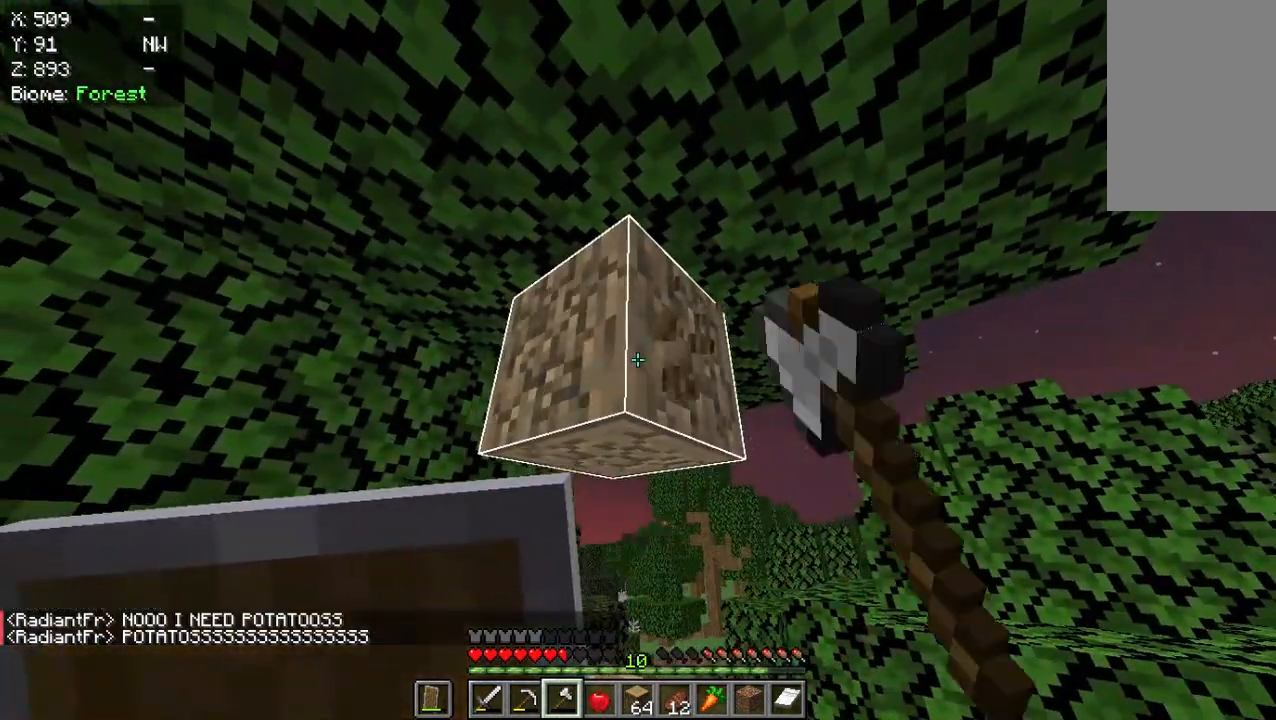
{"keys": ["w"], "mouse": ["left"], "events": [[100, "w", "down"]]}
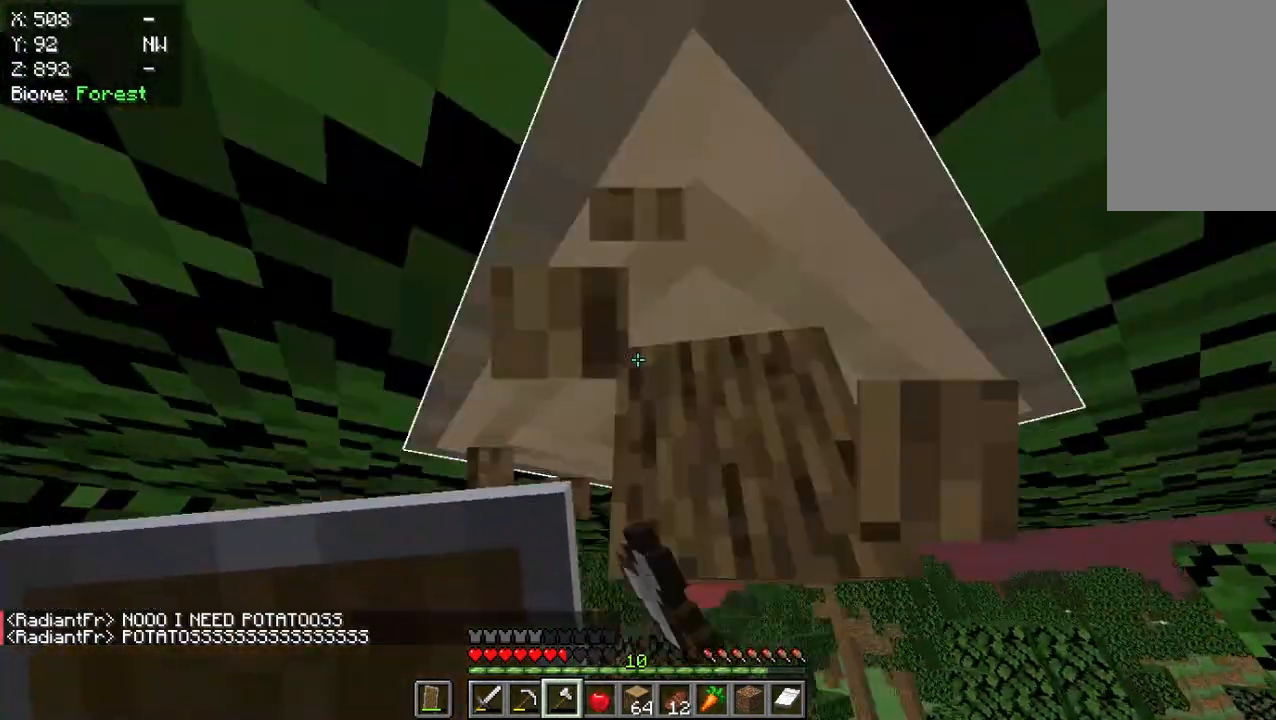
{"keys": [], "mouse": ["left"], "events": [[33, "w", "up"]]}
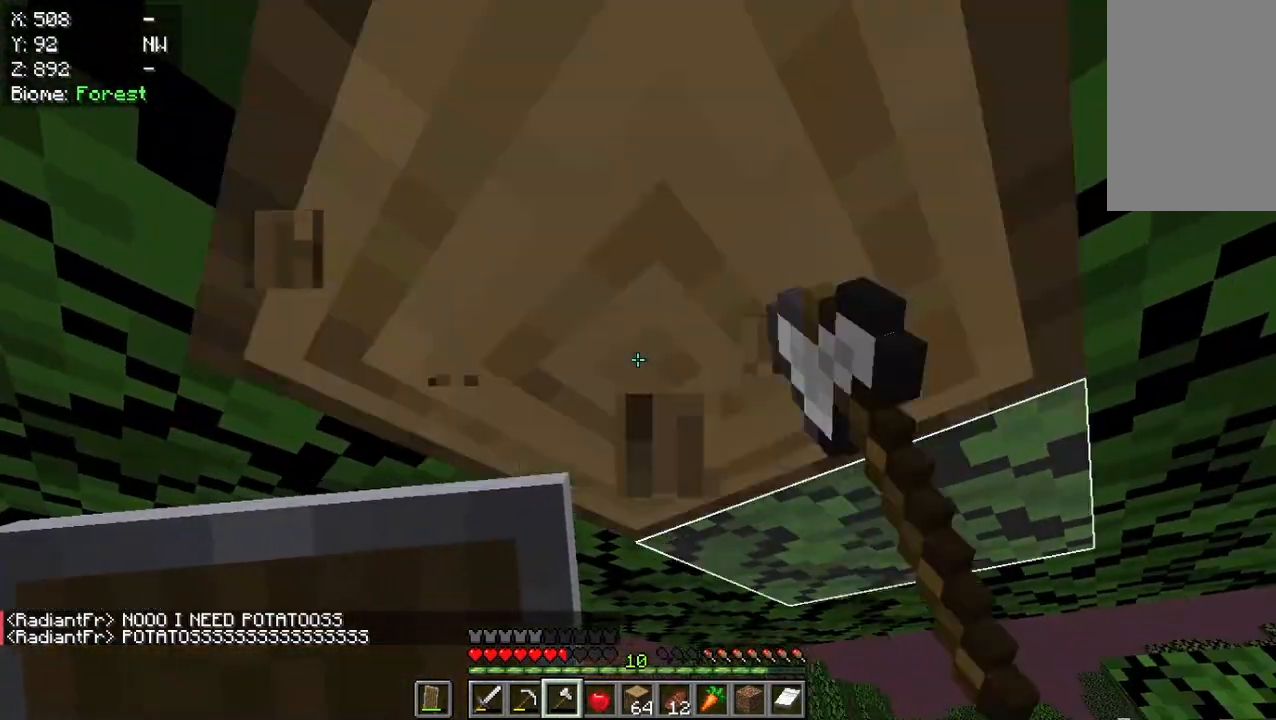
{"keys": [], "mouse": ["left"], "events": []}
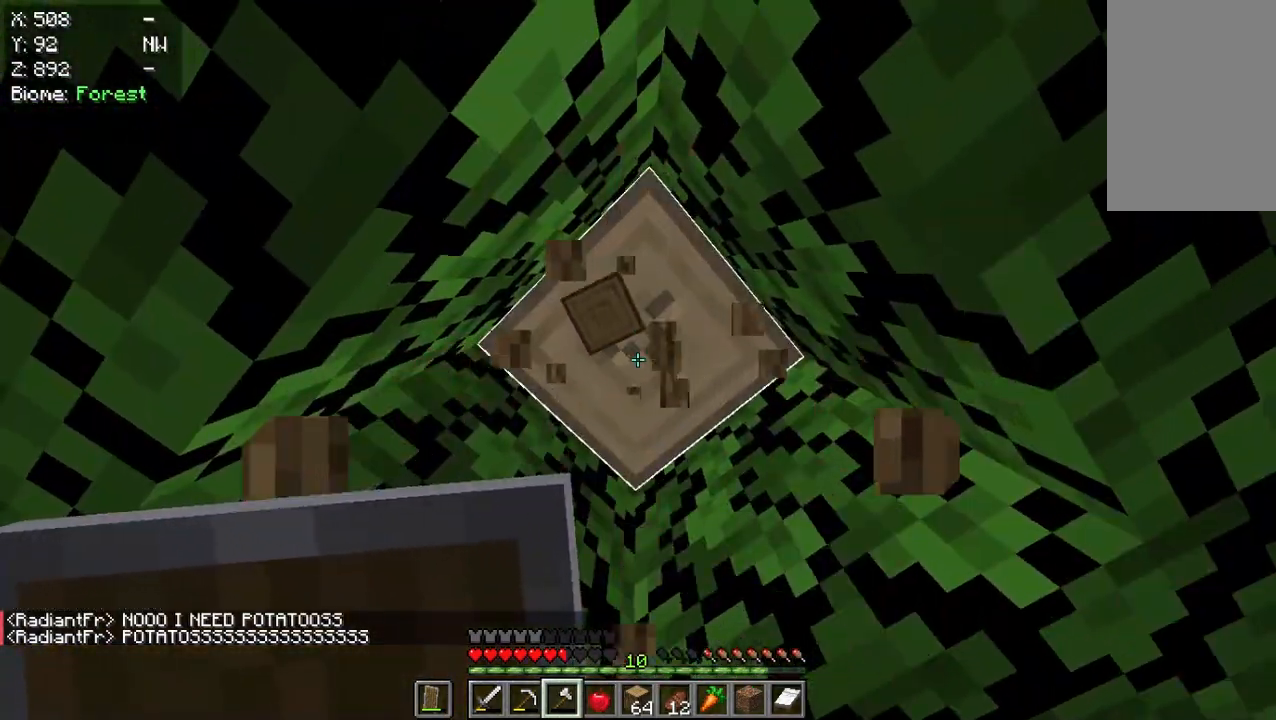
{"keys": [], "mouse": ["left"], "events": []}
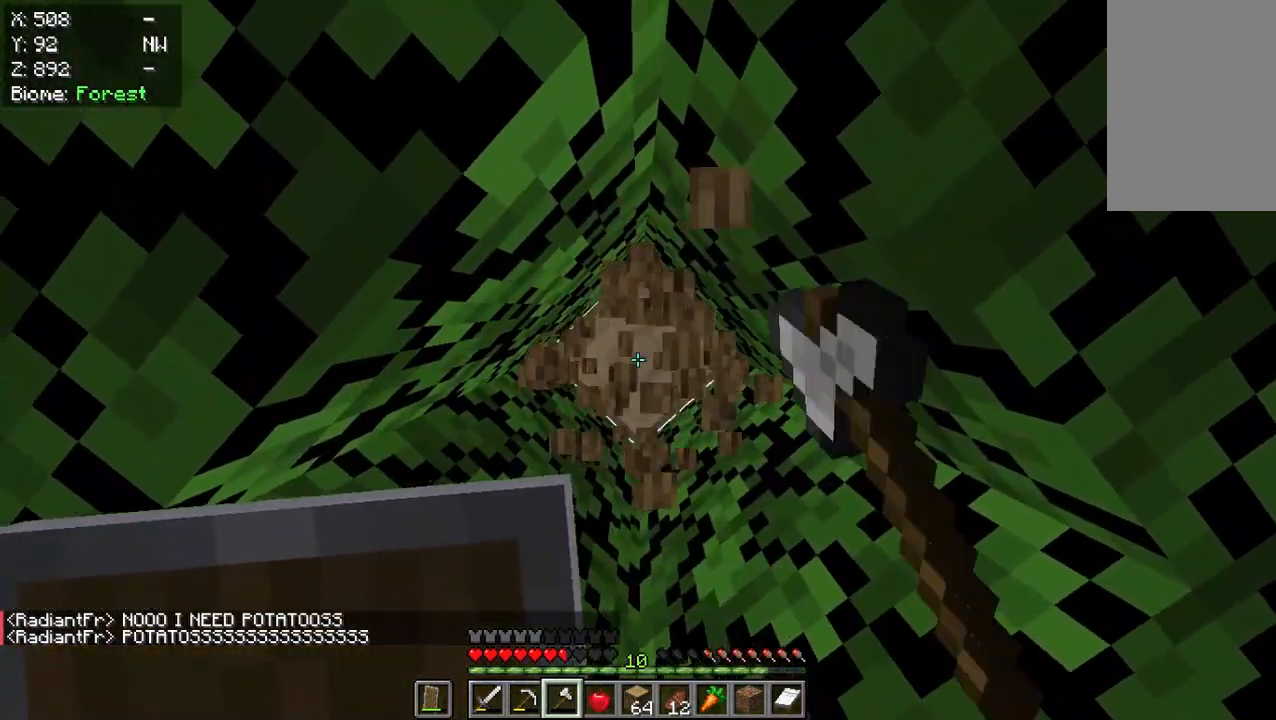
{"keys": [], "mouse": ["left"], "events": []}
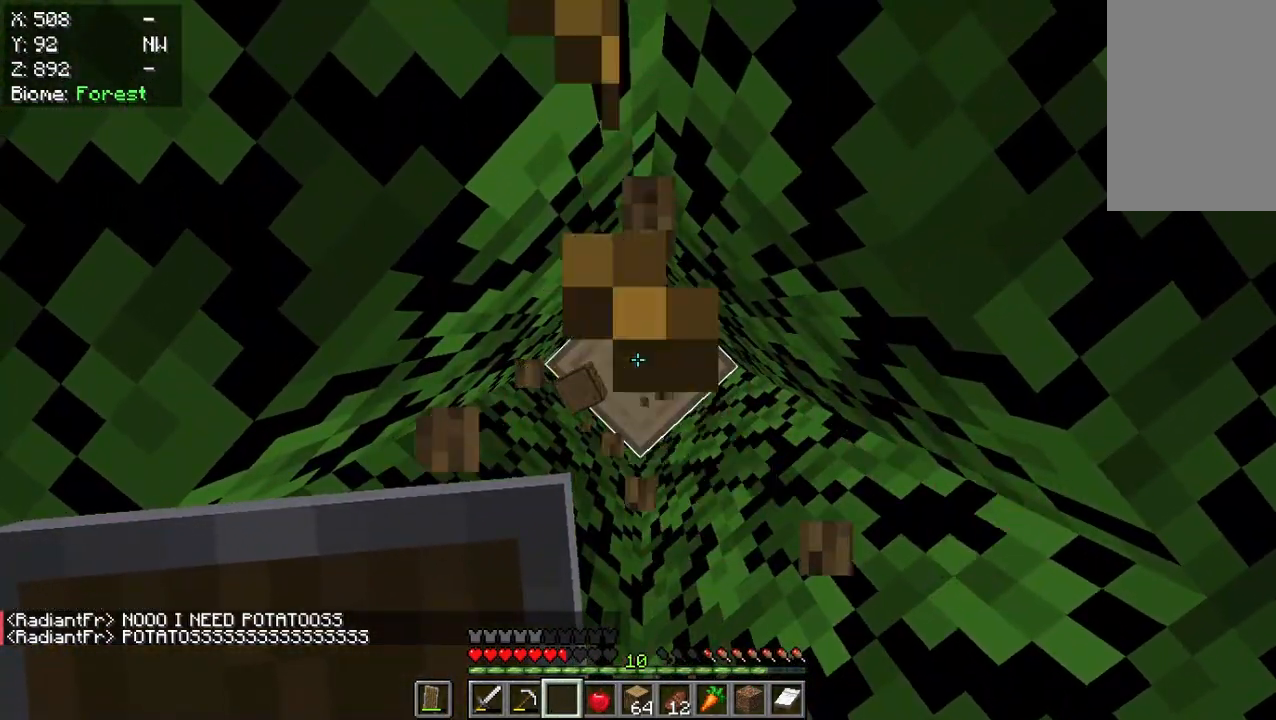
{"keys": [], "mouse": ["left"], "events": []}
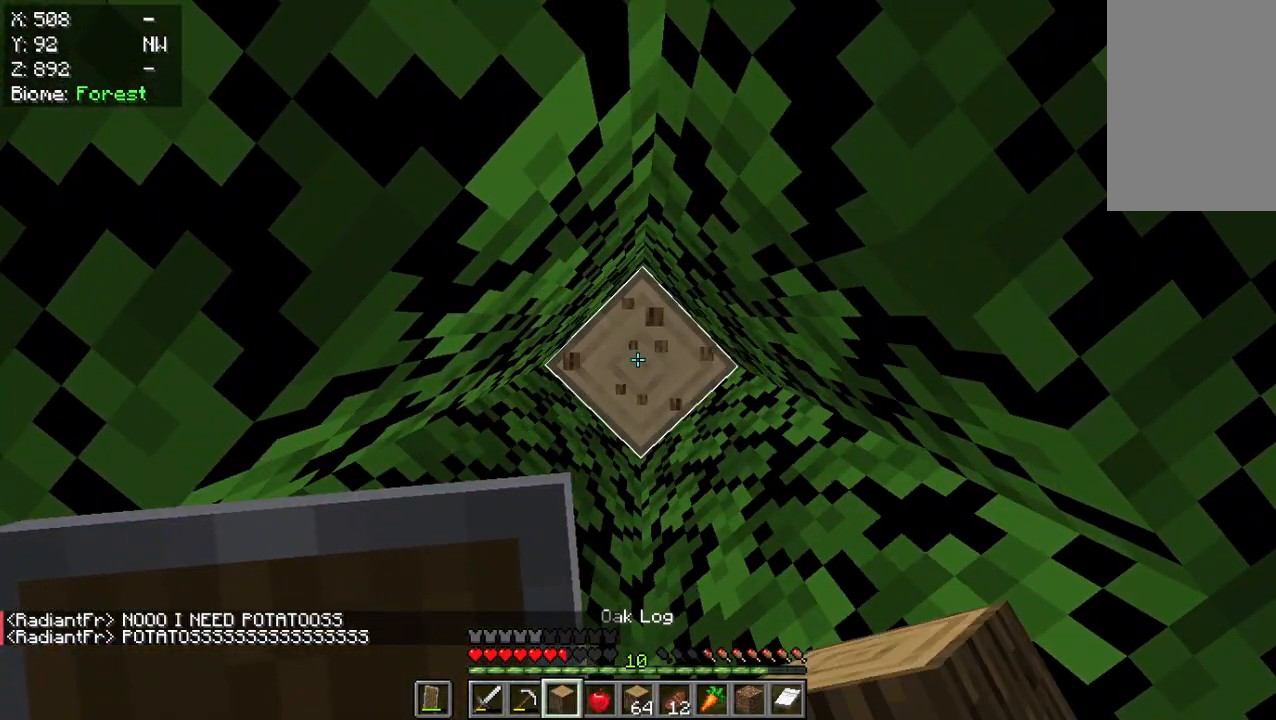
{"keys": [], "mouse": ["left"], "events": []}
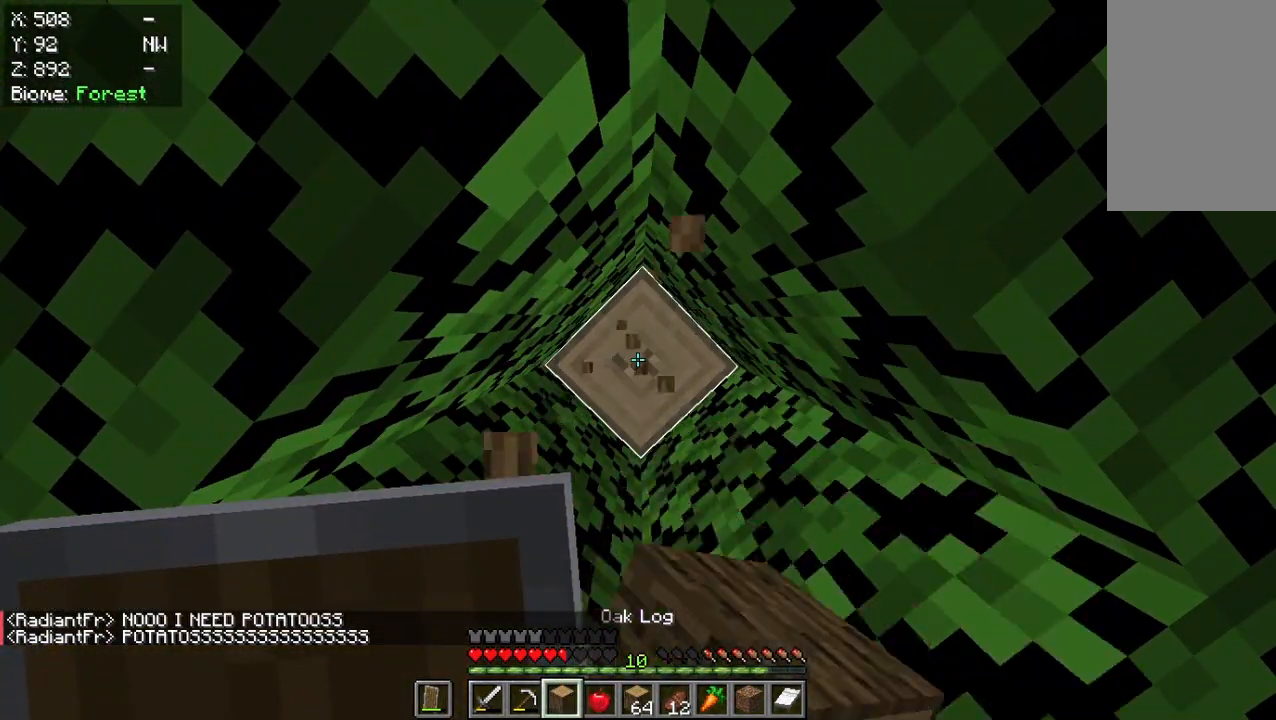
{"keys": [], "mouse": ["left"], "events": []}